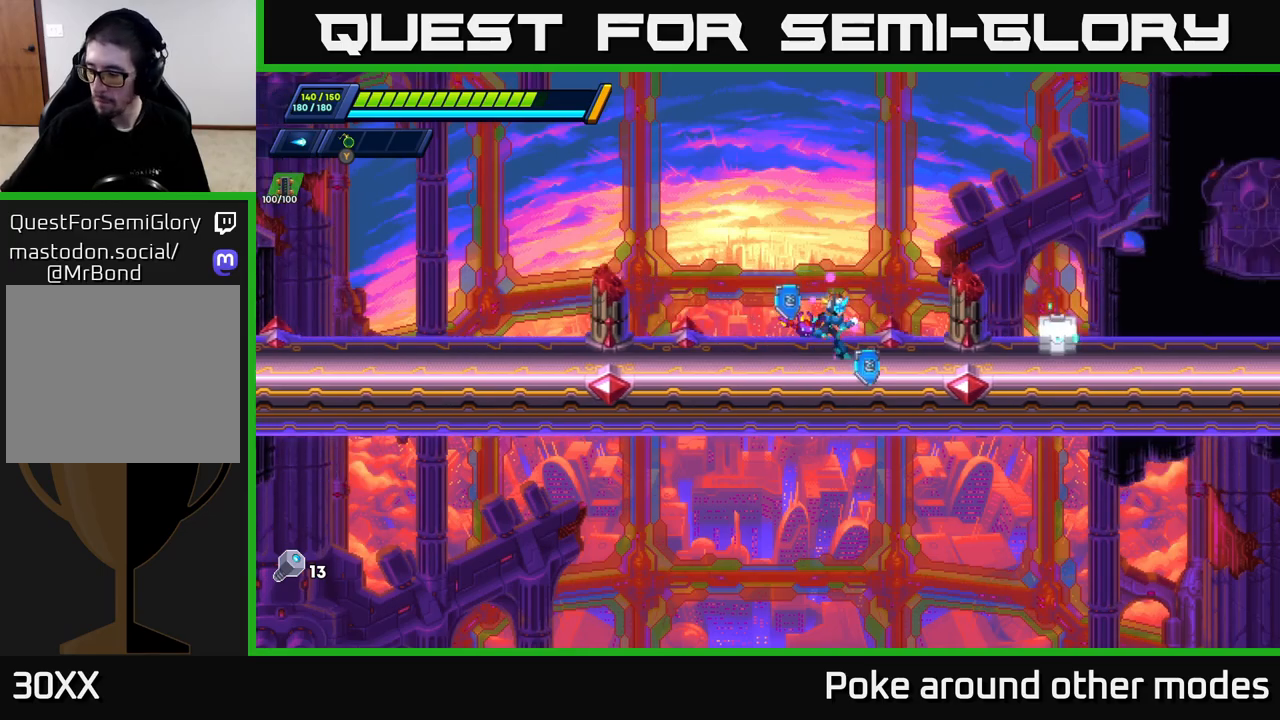
Gameplay with a controller (Xbox layout); each line is a JSON object with the inputs held at the frame after it. "events" lists button and stick changes between this image and that frame as [ms after this image, input, new state], when the widget could be followed in between.
{"buttons": [], "left_stick": "center", "right_stick": "center", "events": [[33, "left_stick", "center"]]}
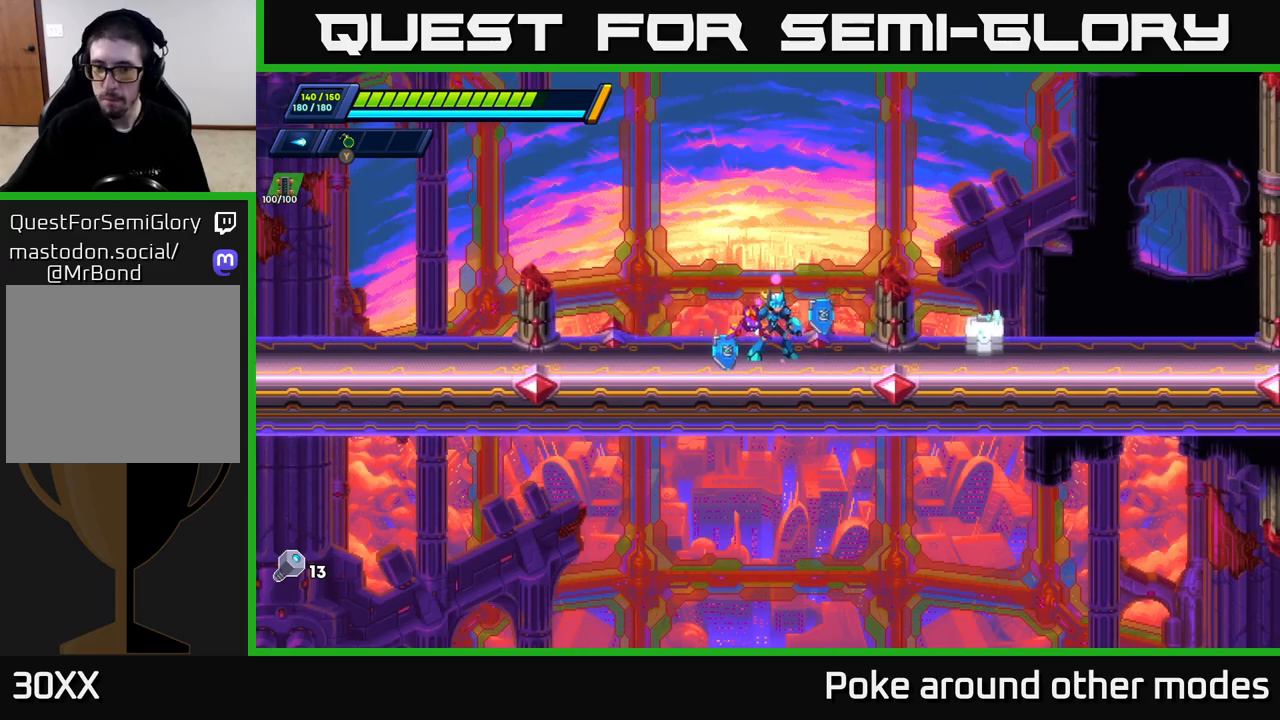
{"buttons": [], "left_stick": "center", "right_stick": "center", "events": []}
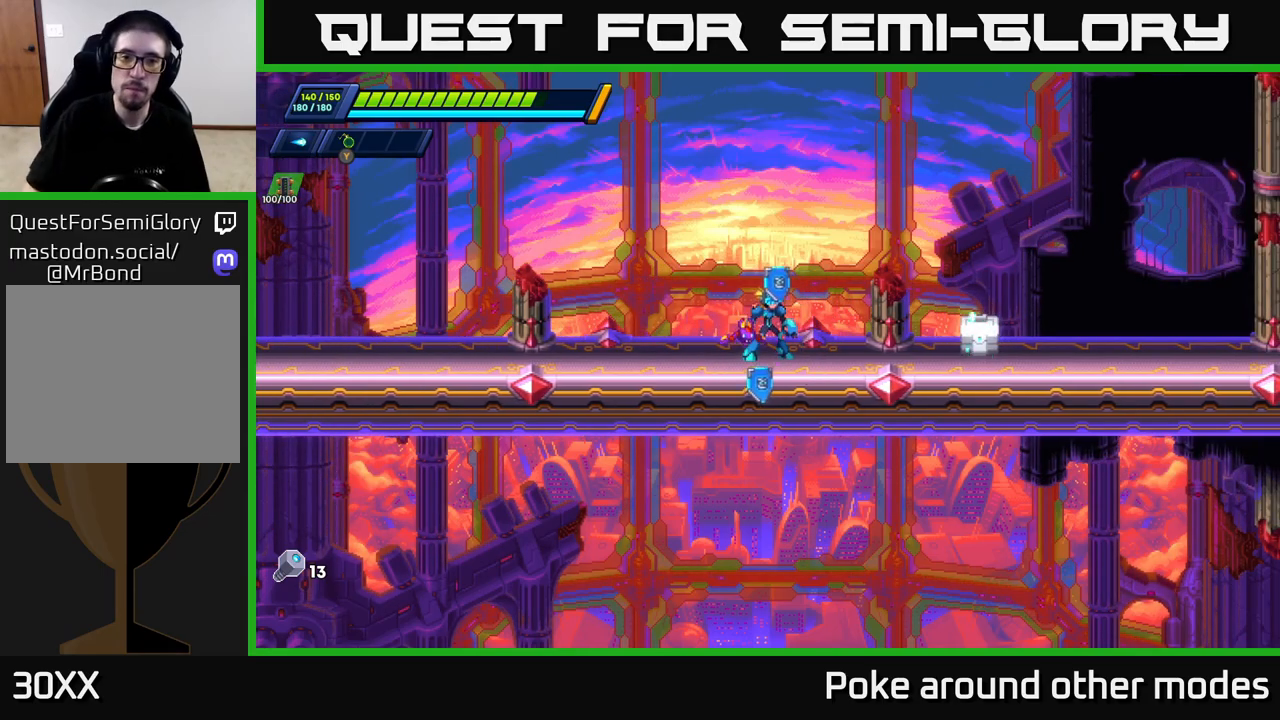
{"buttons": [], "left_stick": "right", "right_stick": "center", "events": [[250, "X", "down"], [333, "X", "up"], [433, "left_stick", "right"]]}
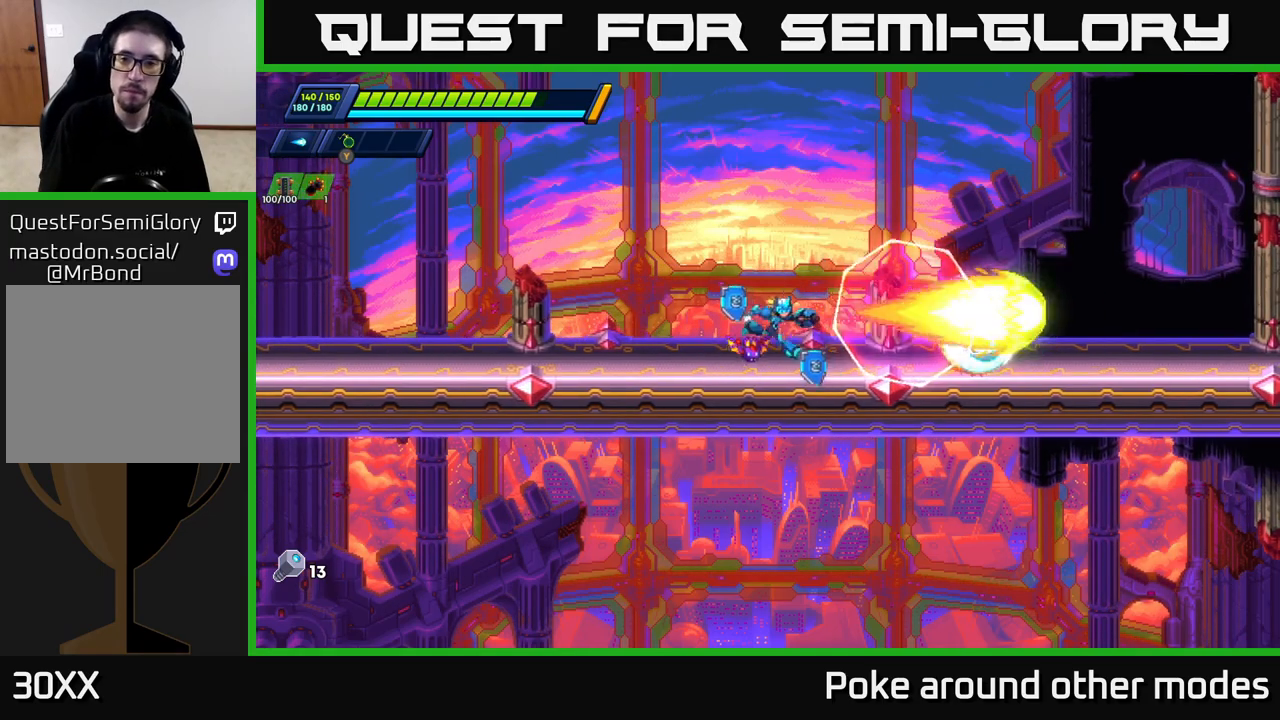
{"buttons": [], "left_stick": "left", "right_stick": "center", "events": [[200, "R2", "down"], [267, "A", "down"], [333, "A", "up"], [333, "R2", "up"], [433, "left_stick", "center"], [500, "left_stick", "left"]]}
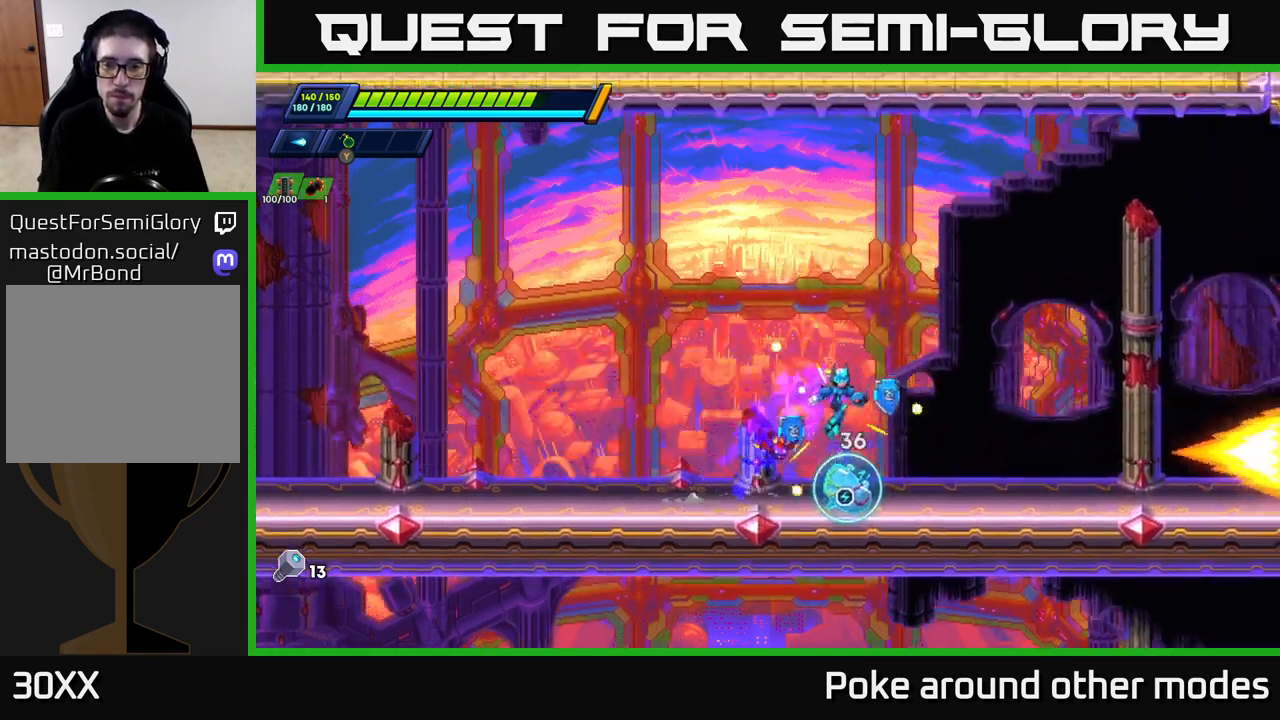
{"buttons": [], "left_stick": "right", "right_stick": "center", "events": [[133, "left_stick", "center"], [183, "left_stick", "right"], [300, "left_stick", "center"], [467, "left_stick", "right"]]}
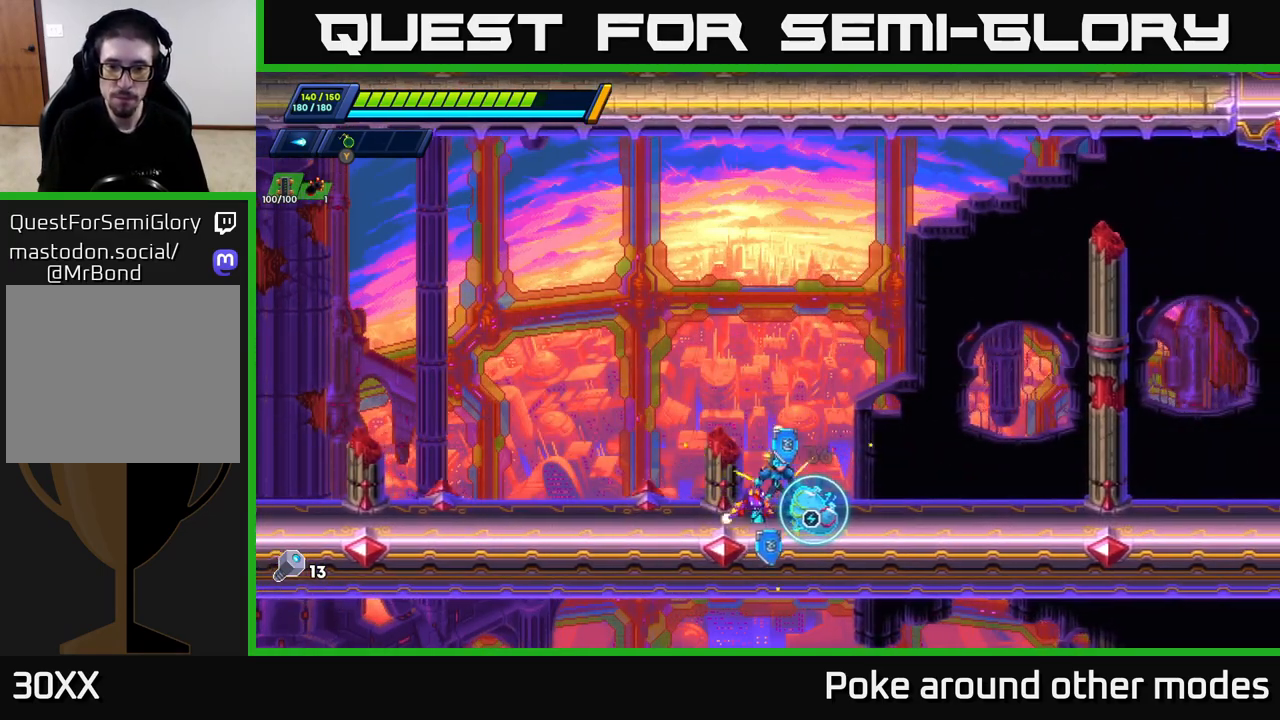
{"buttons": [], "left_stick": "center", "right_stick": "center", "events": [[117, "left_stick", "center"]]}
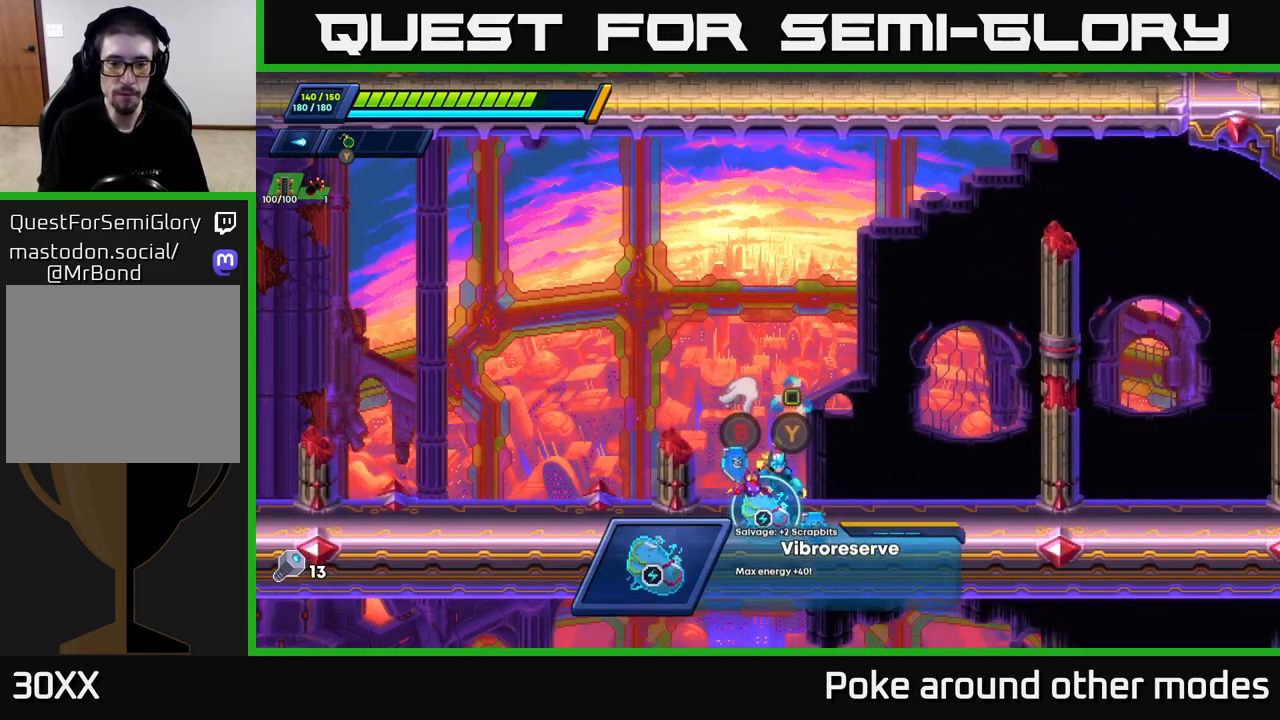
{"buttons": [], "left_stick": "center", "right_stick": "center", "events": []}
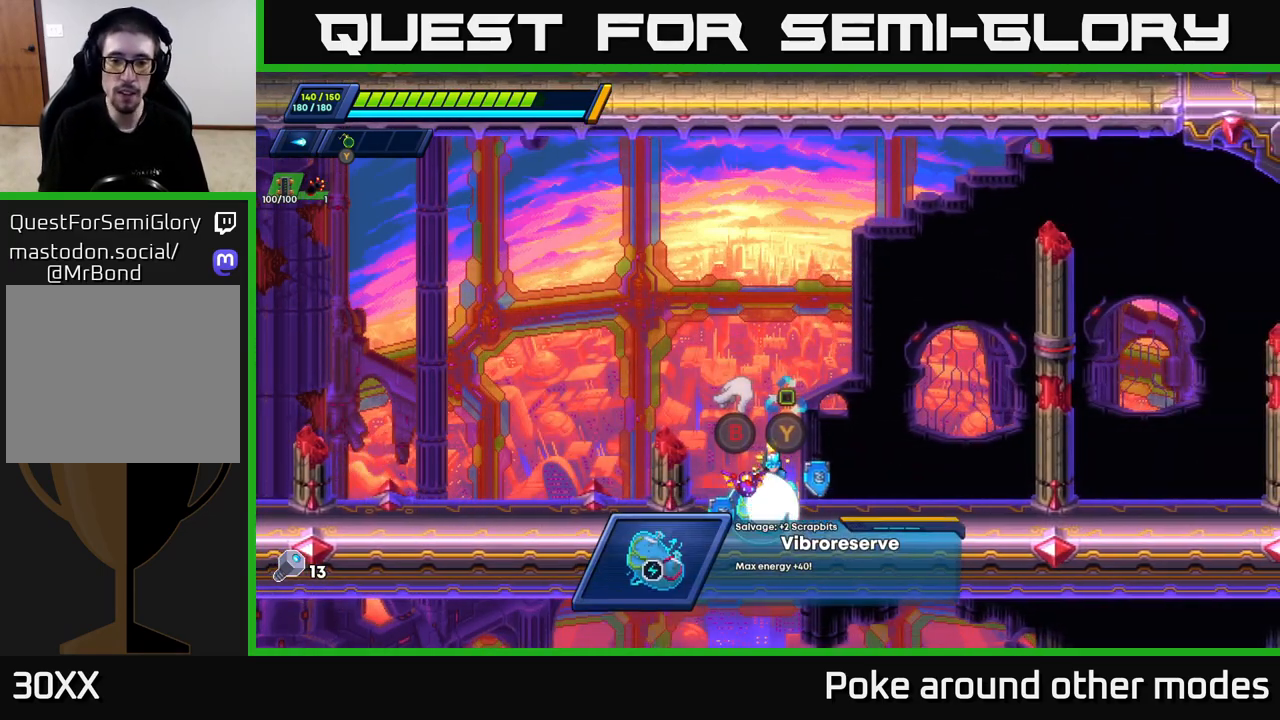
{"buttons": ["START"], "left_stick": "center", "right_stick": "center", "events": [[350, "START", "down"]]}
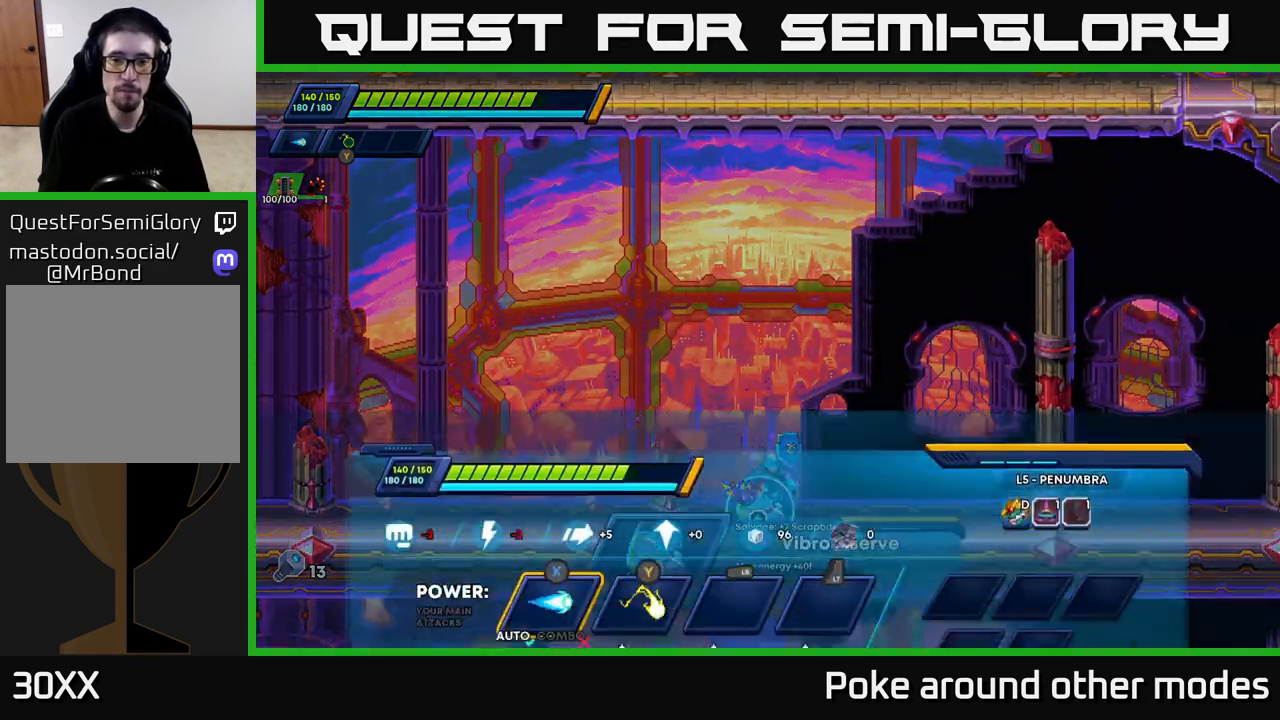
{"buttons": [], "left_stick": "center", "right_stick": "center", "events": [[17, "START", "up"]]}
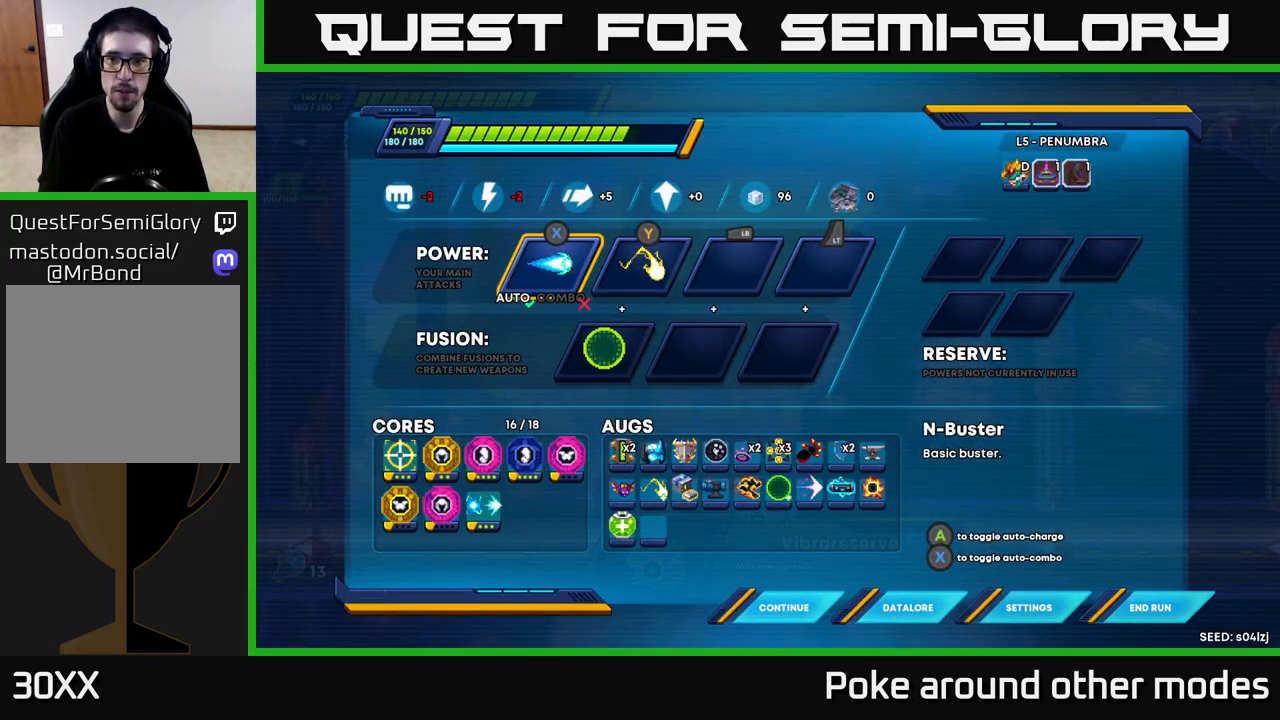
{"buttons": [], "left_stick": "center", "right_stick": "center", "events": []}
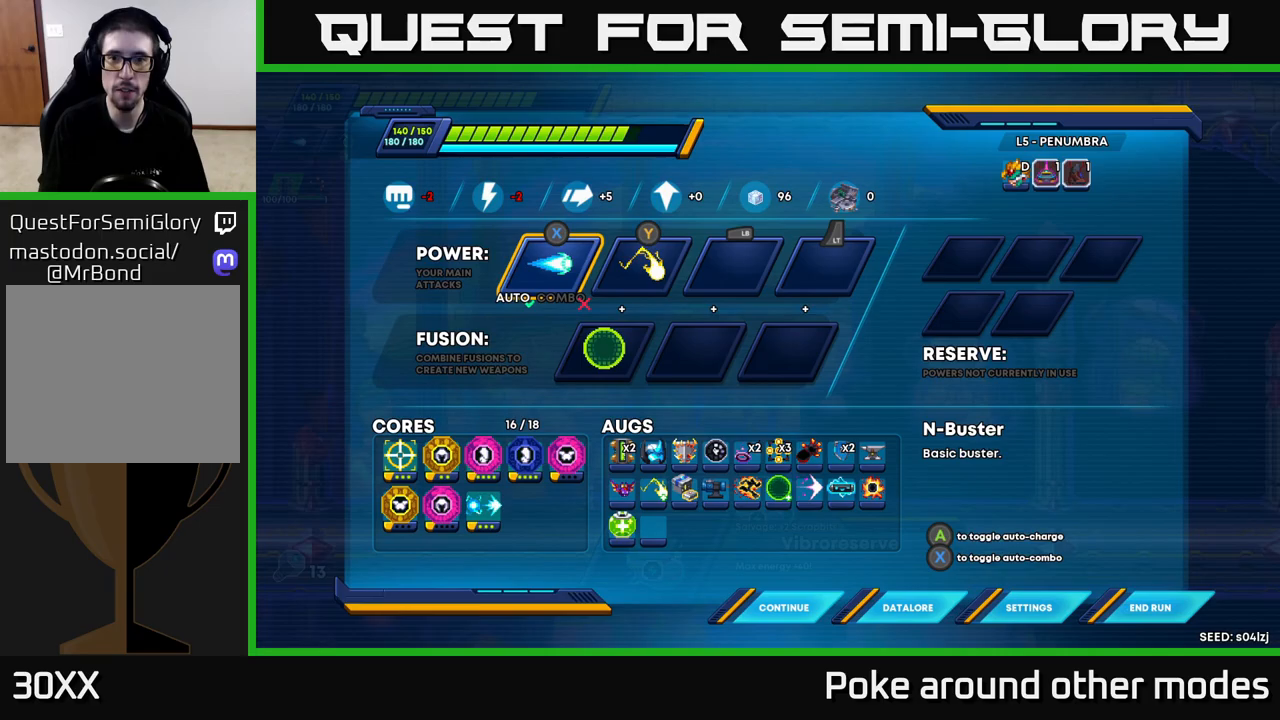
{"buttons": [], "left_stick": "center", "right_stick": "center", "events": [[183, "B", "down"], [233, "B", "up"]]}
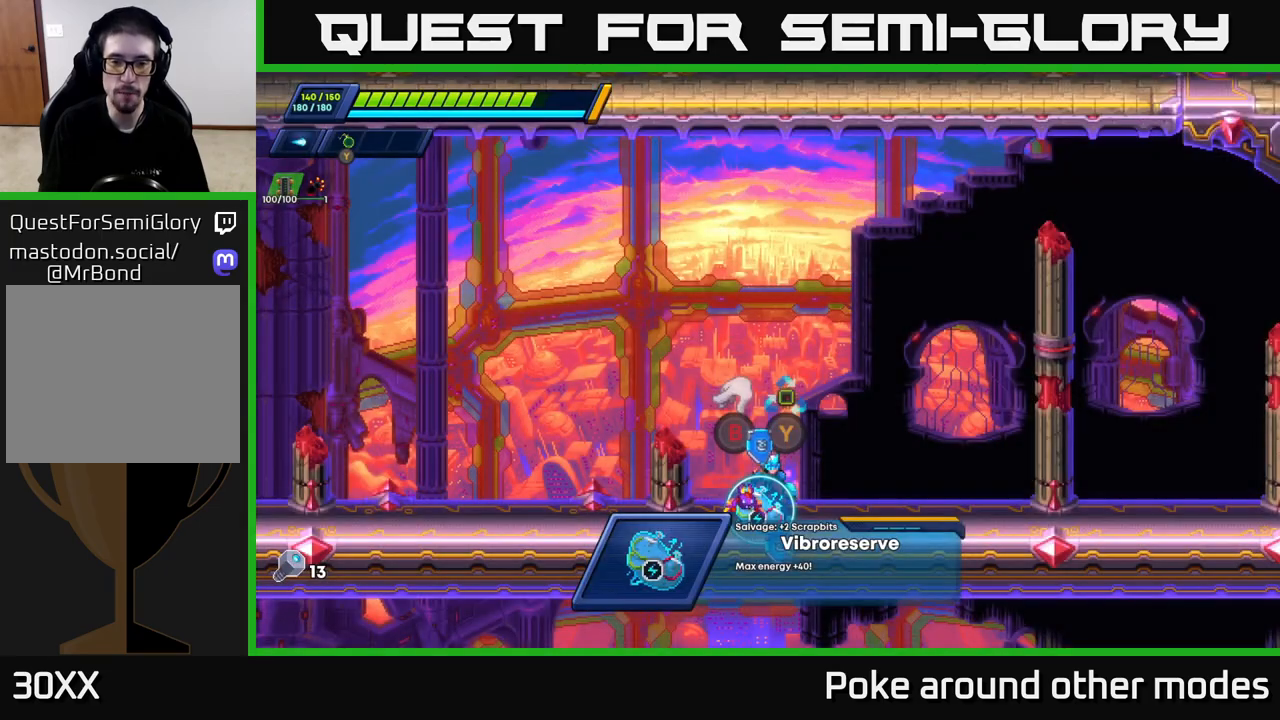
{"buttons": ["R2"], "left_stick": "right", "right_stick": "center", "events": [[200, "Y", "down"], [267, "Y", "up"], [367, "left_stick", "right"], [500, "R2", "down"]]}
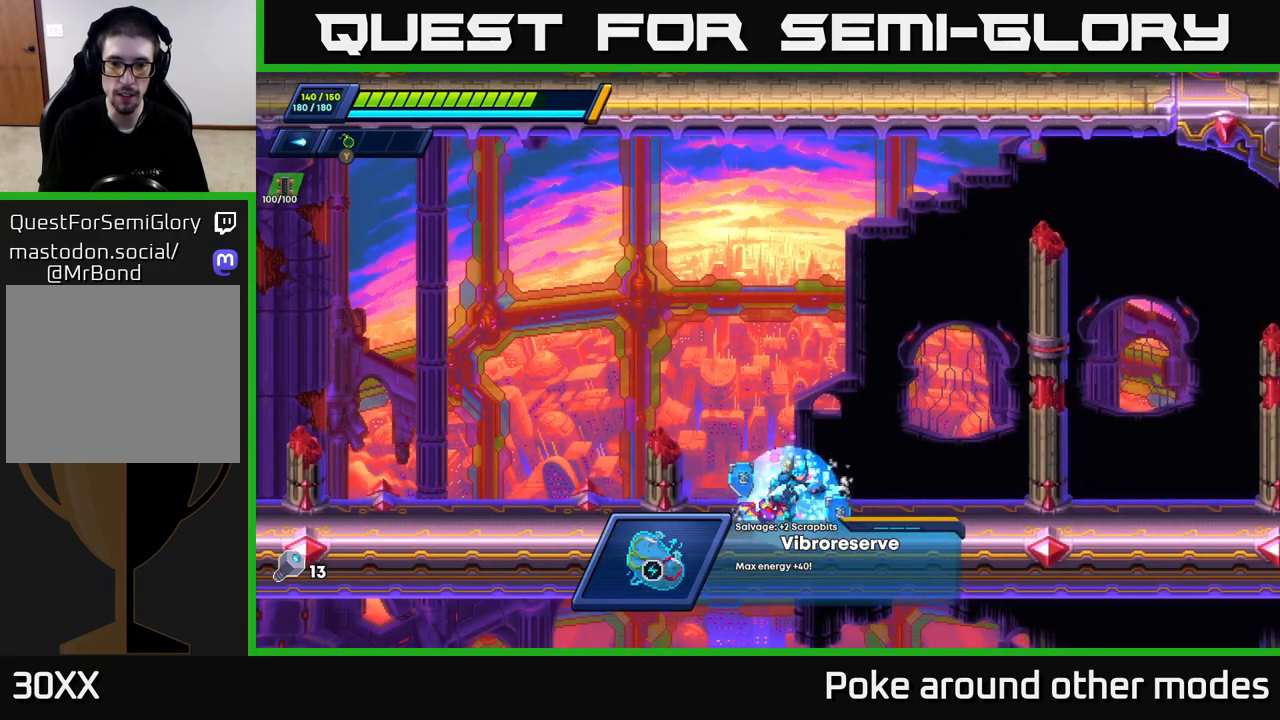
{"buttons": ["R2"], "left_stick": "right", "right_stick": "center", "events": [[167, "R2", "up"], [217, "R2", "down"], [450, "R2", "up"], [500, "R2", "down"]]}
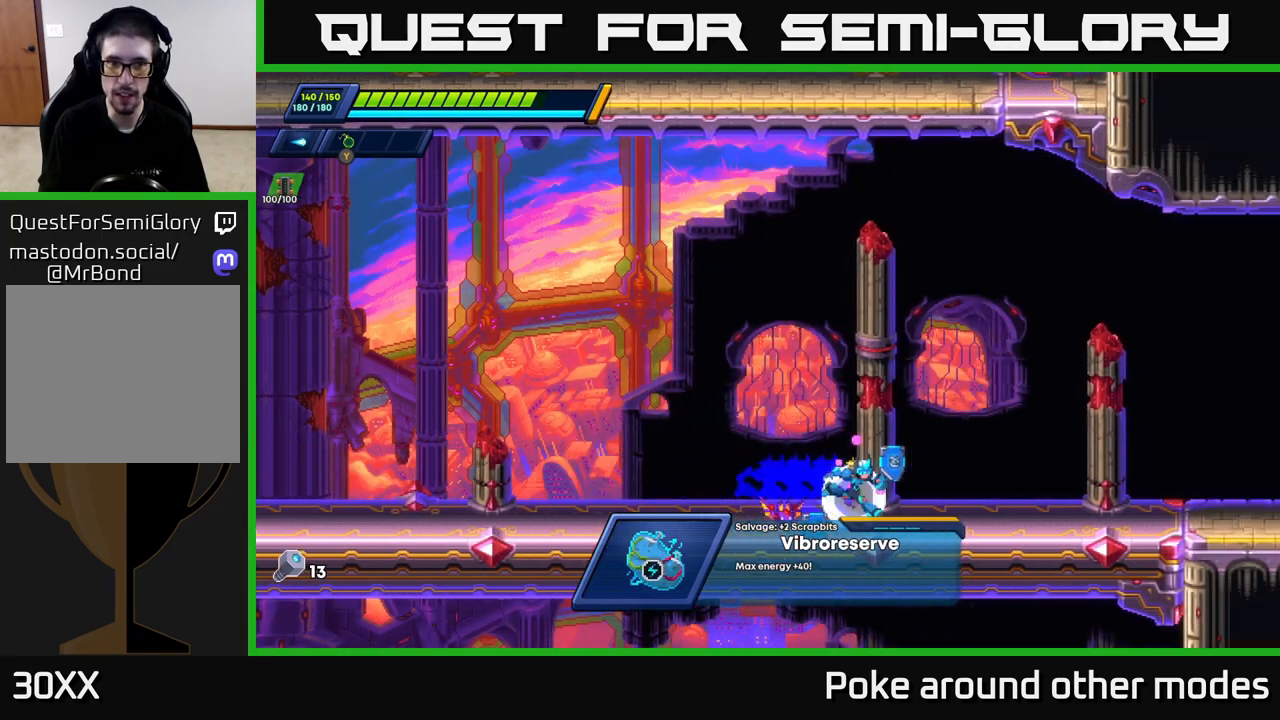
{"buttons": ["A", "R2"], "left_stick": "right", "right_stick": "center", "events": [[433, "A", "down"]]}
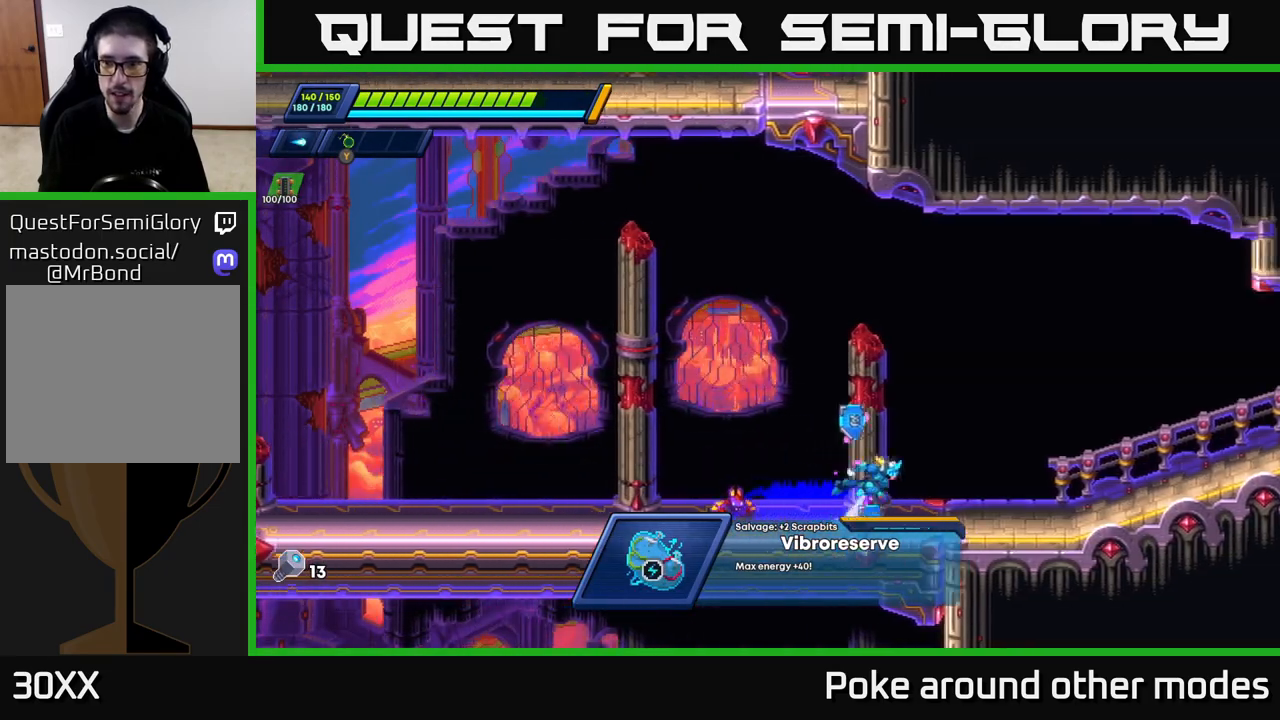
{"buttons": ["R2"], "left_stick": "right", "right_stick": "center", "events": [[50, "A", "up"], [300, "R2", "up"], [433, "R2", "down"]]}
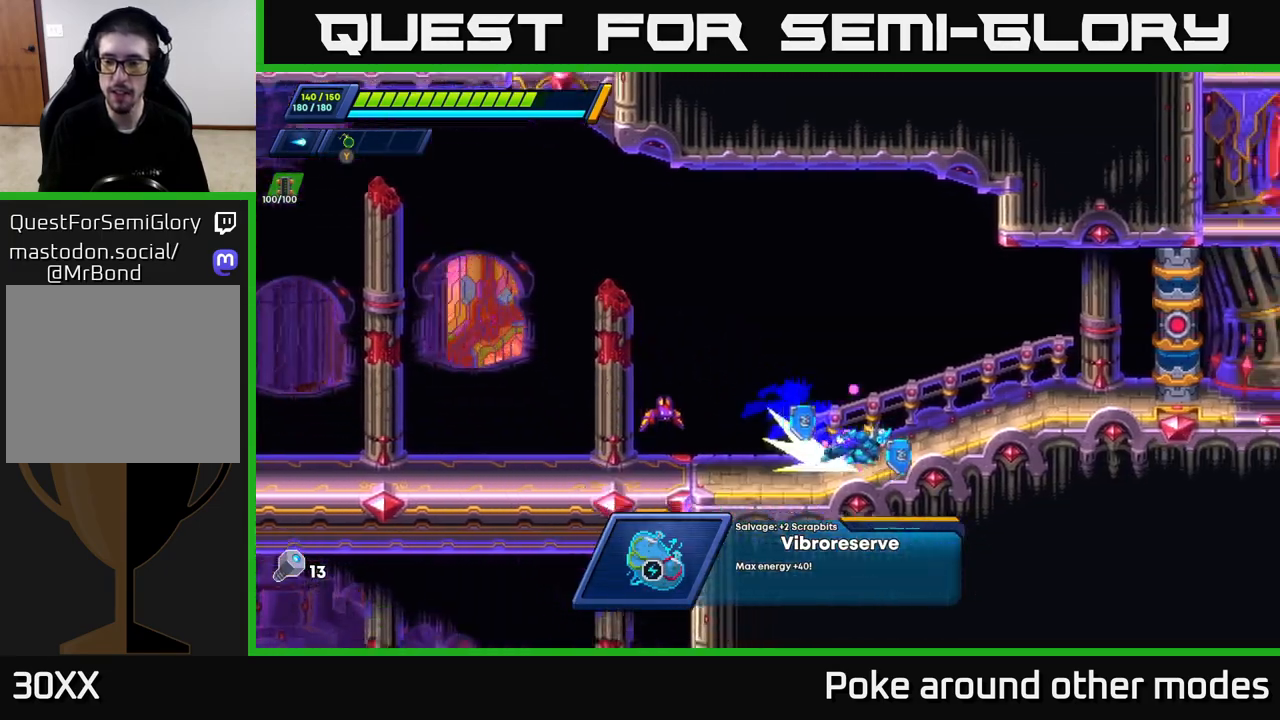
{"buttons": ["A", "R2"], "left_stick": "right", "right_stick": "center", "events": [[250, "R2", "up"], [300, "R2", "down"], [500, "A", "down"]]}
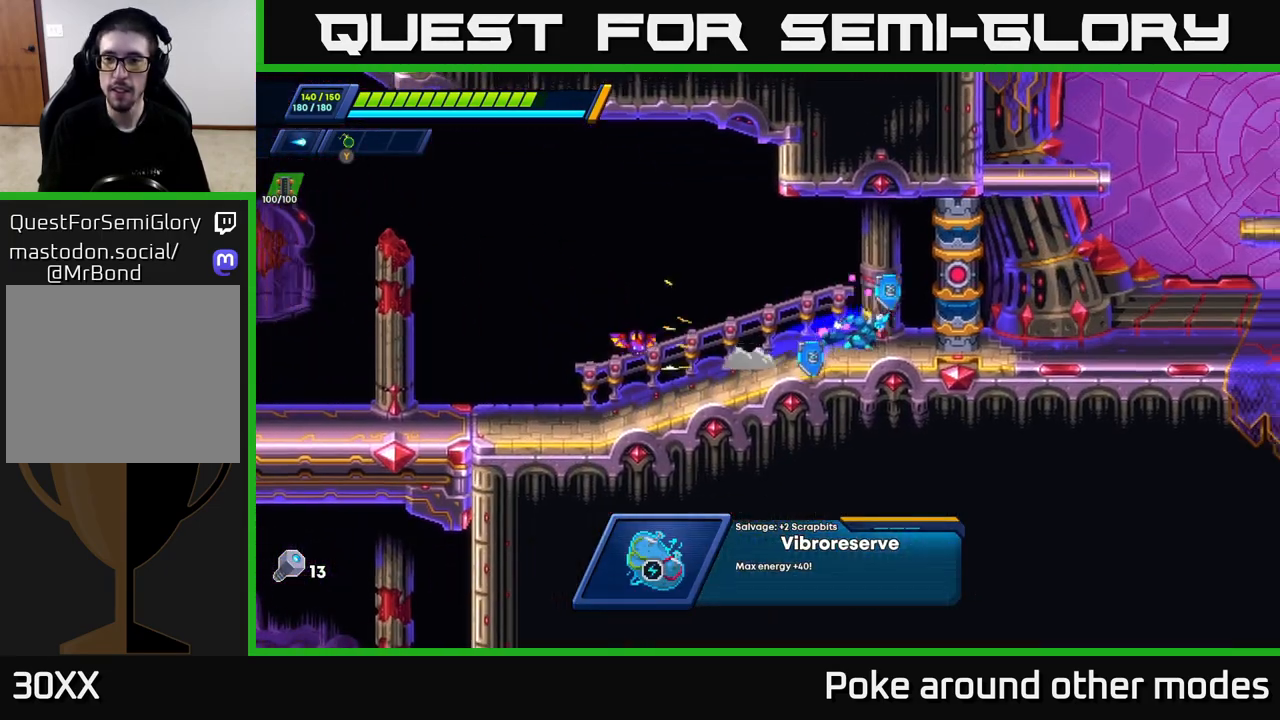
{"buttons": [], "left_stick": "right", "right_stick": "center", "events": [[100, "A", "up"], [100, "R2", "up"], [200, "left_stick", "left"], [383, "left_stick", "right"]]}
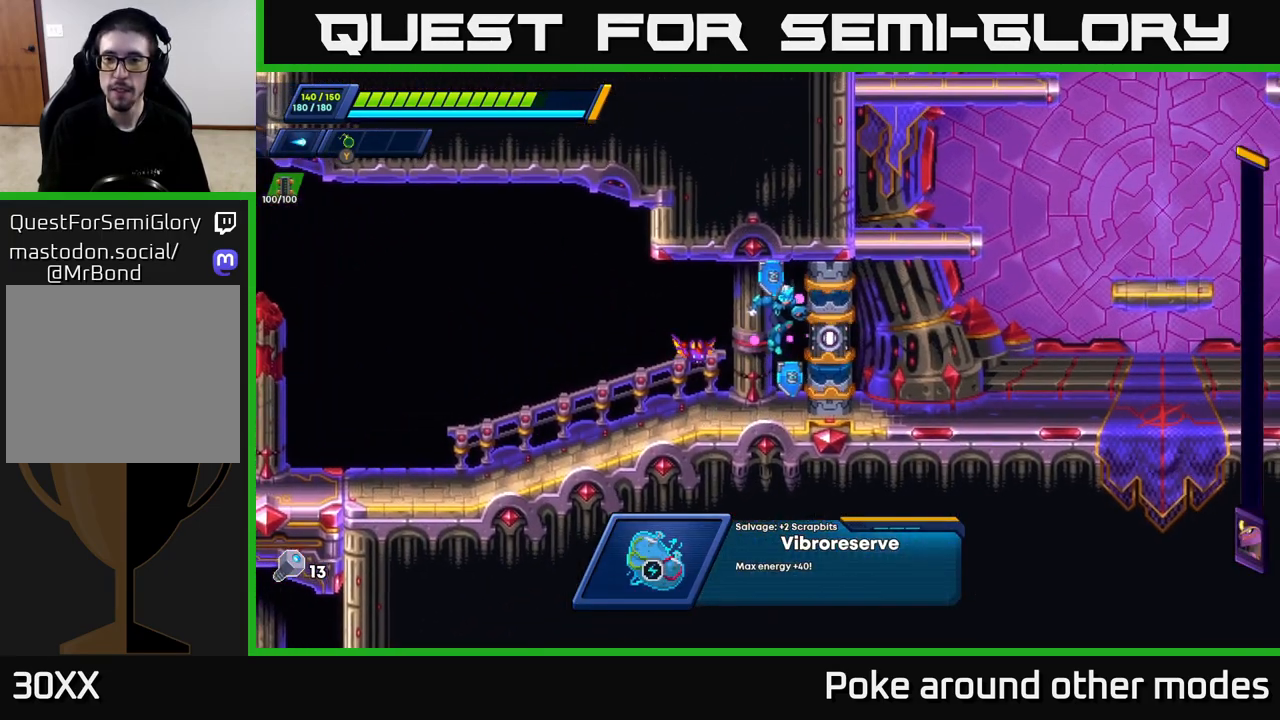
{"buttons": [], "left_stick": "center", "right_stick": "center", "events": [[117, "left_stick", "left"], [300, "left_stick", "center"]]}
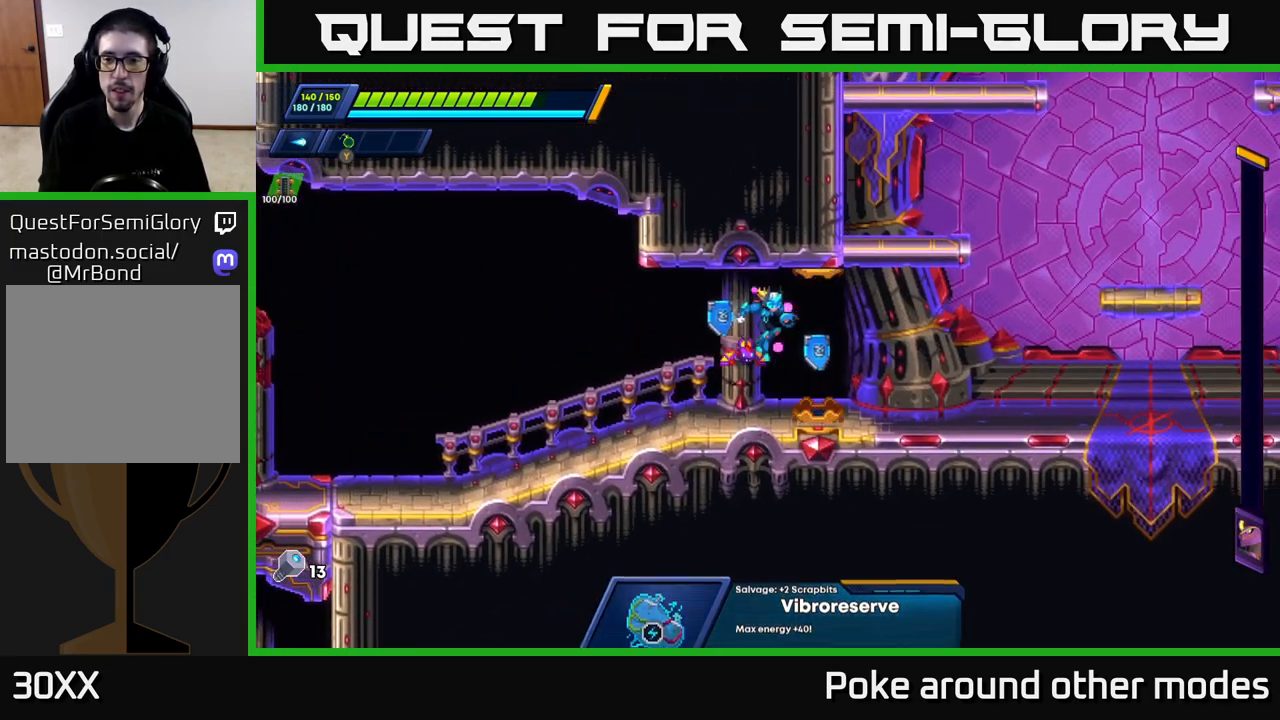
{"buttons": ["START"], "left_stick": "center", "right_stick": "center", "events": [[233, "left_stick", "right"], [417, "START", "down"], [450, "left_stick", "center"]]}
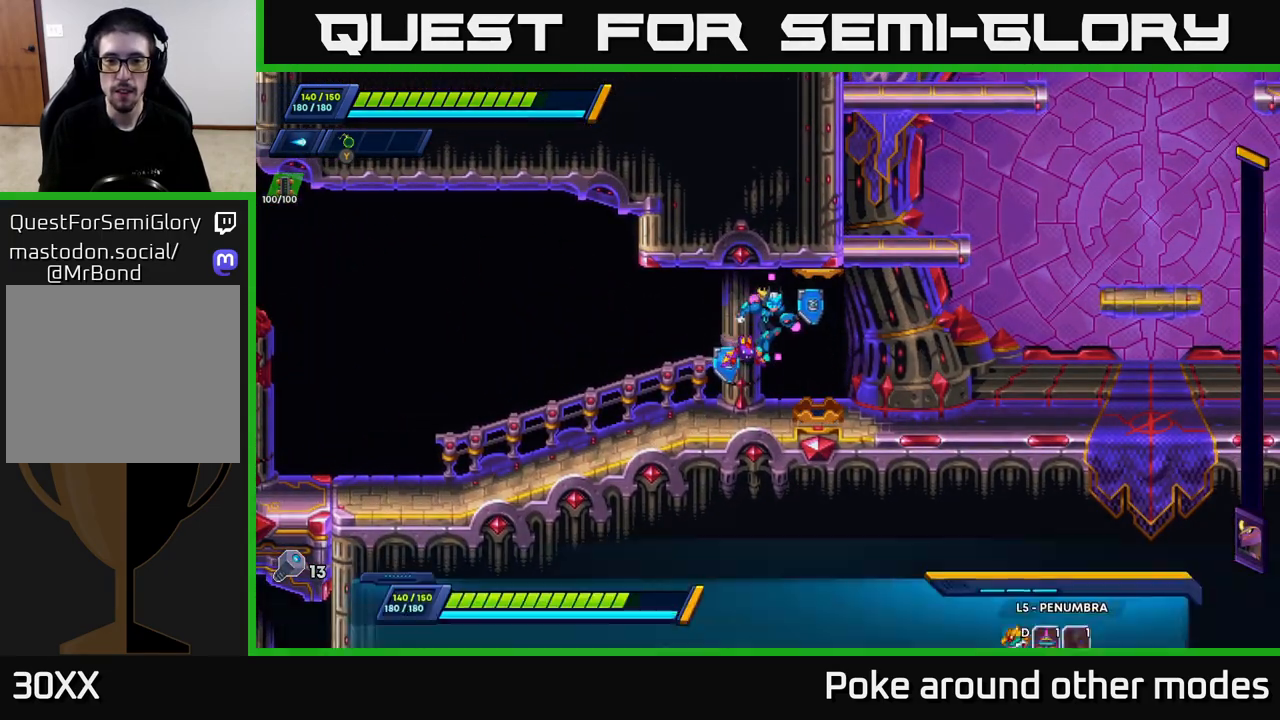
{"buttons": [], "left_stick": "center", "right_stick": "center", "events": [[83, "START", "up"]]}
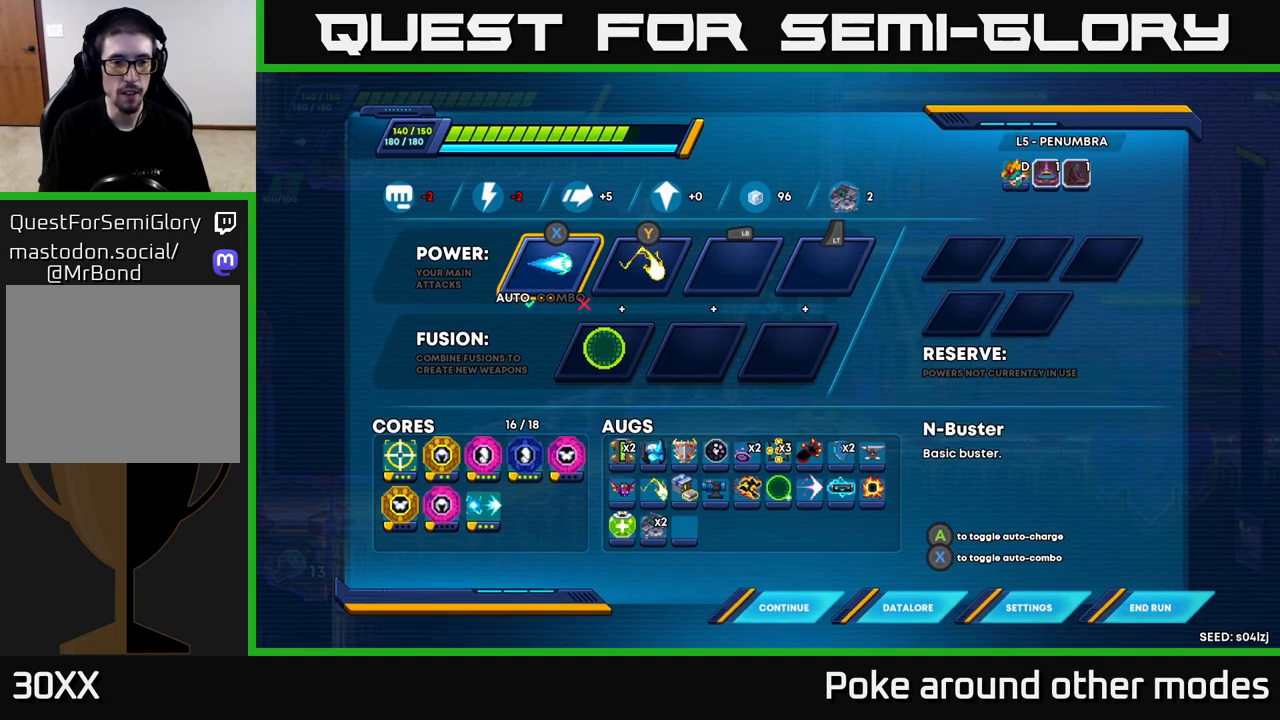
{"buttons": [], "left_stick": "center", "right_stick": "center", "events": []}
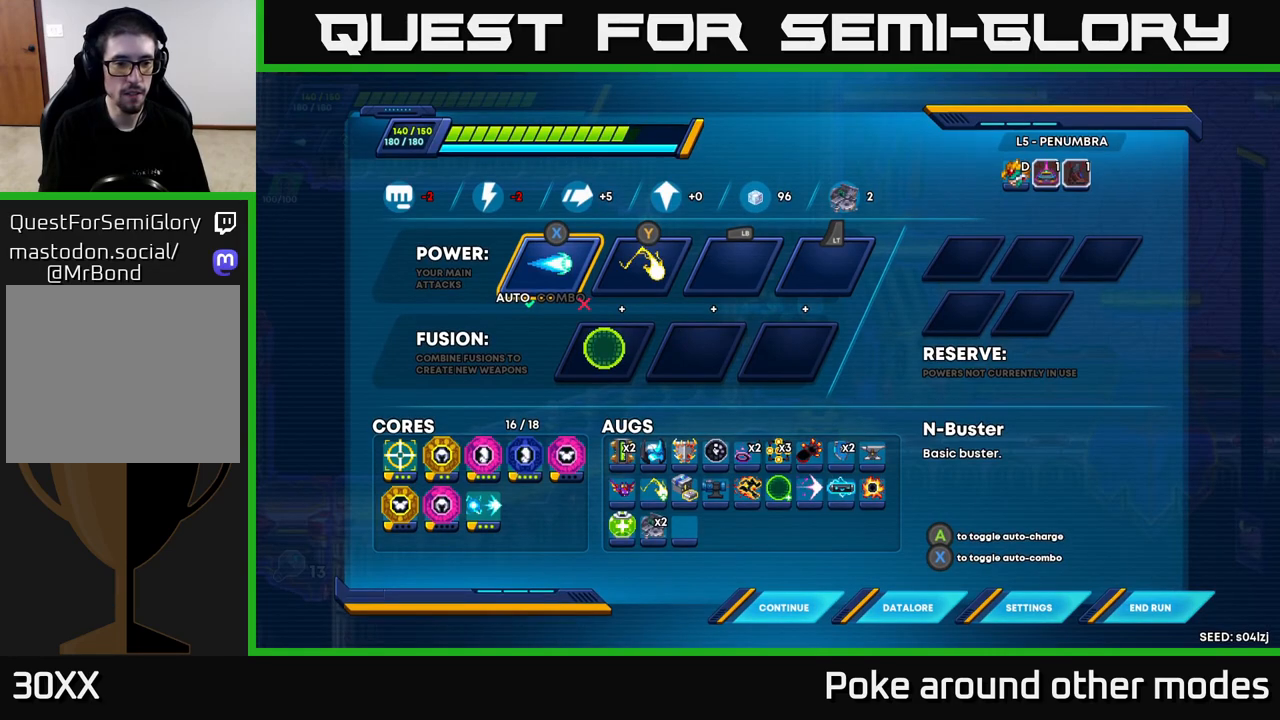
{"buttons": [], "left_stick": "center", "right_stick": "center", "events": [[200, "left_stick", "down"], [400, "left_stick", "center"]]}
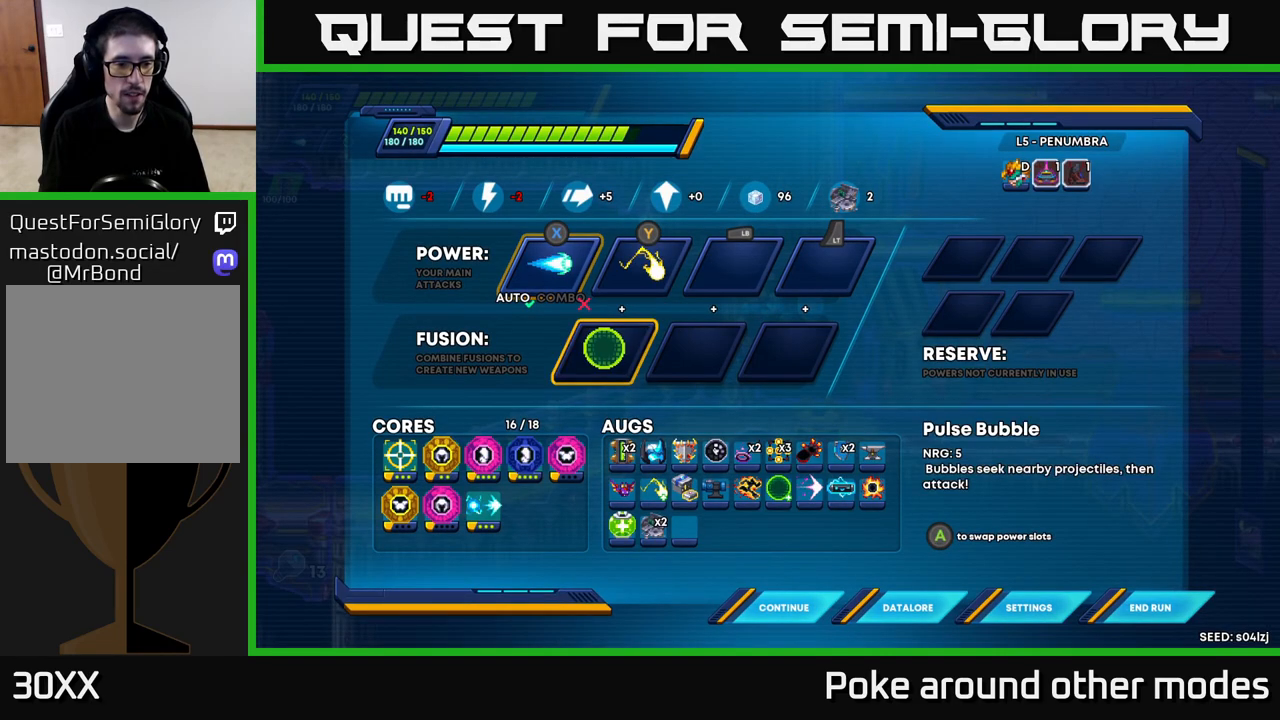
{"buttons": [], "left_stick": "left", "right_stick": "center", "events": [[83, "left_stick", "down"], [283, "left_stick", "center"], [467, "left_stick", "left"]]}
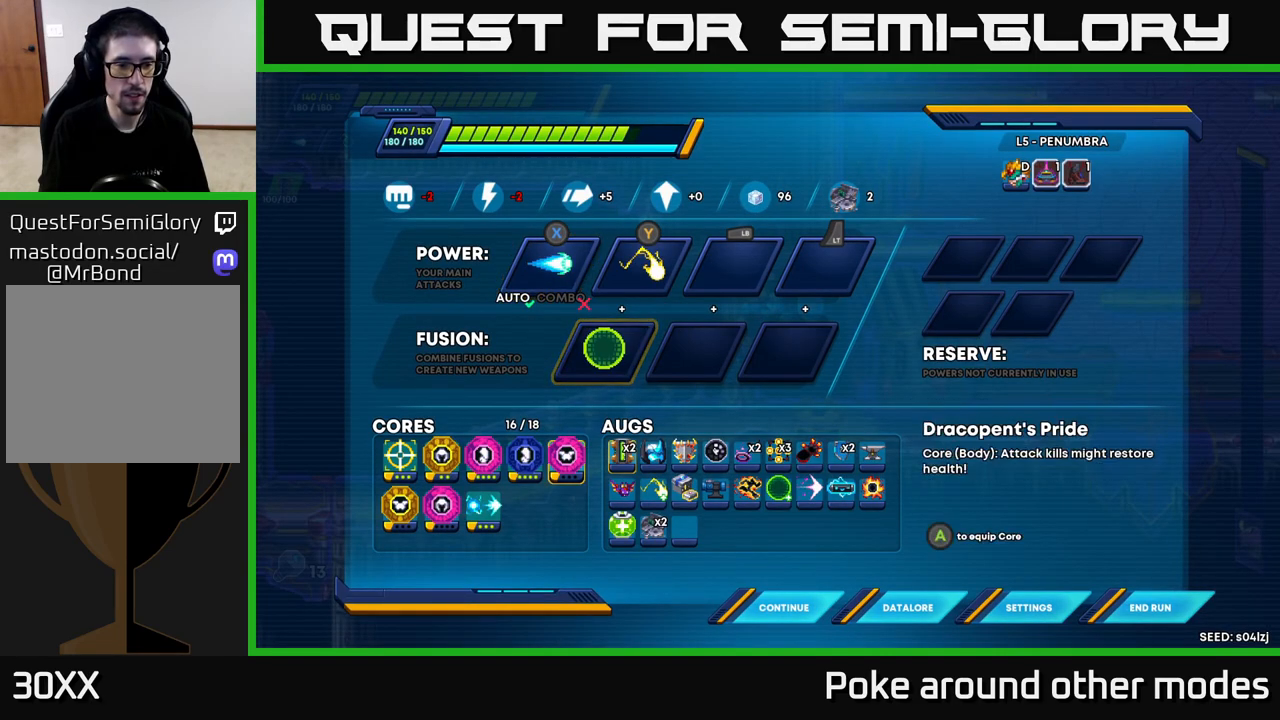
{"buttons": [], "left_stick": "left", "right_stick": "center", "events": [[117, "left_stick", "center"], [200, "left_stick", "left"], [317, "left_stick", "center"], [417, "left_stick", "left"]]}
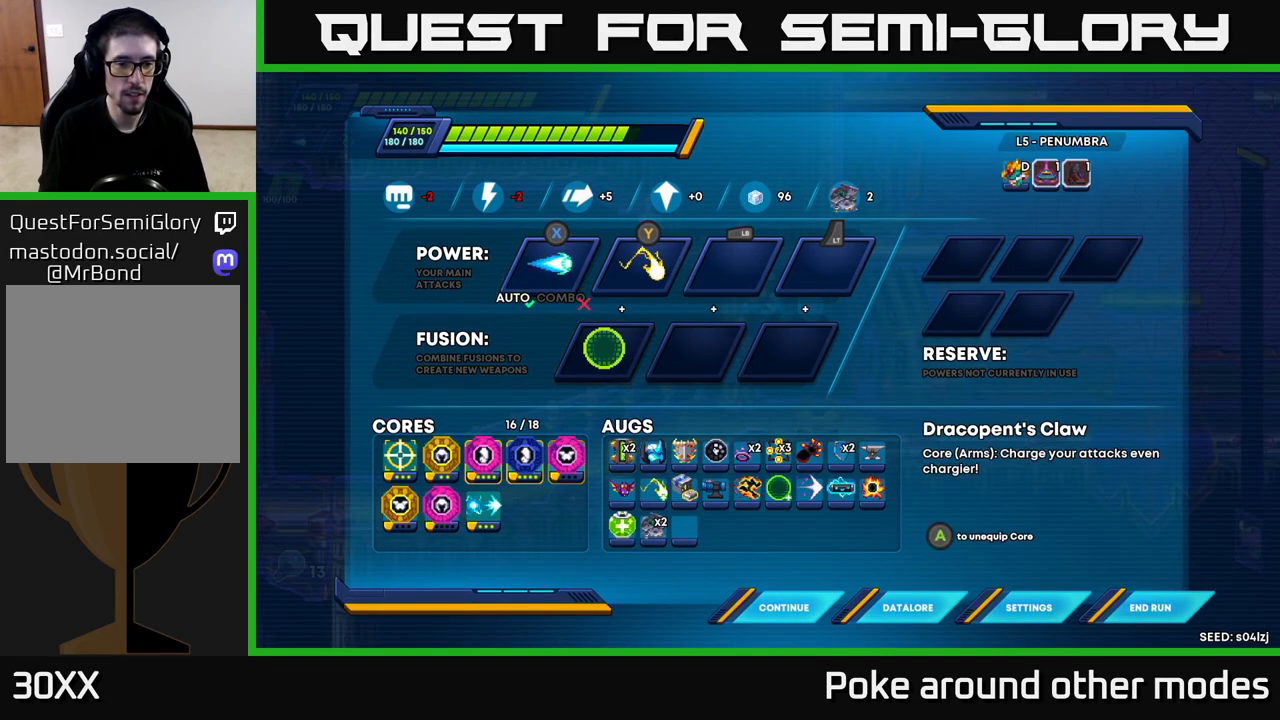
{"buttons": [], "left_stick": "center", "right_stick": "center", "events": [[50, "left_stick", "center"]]}
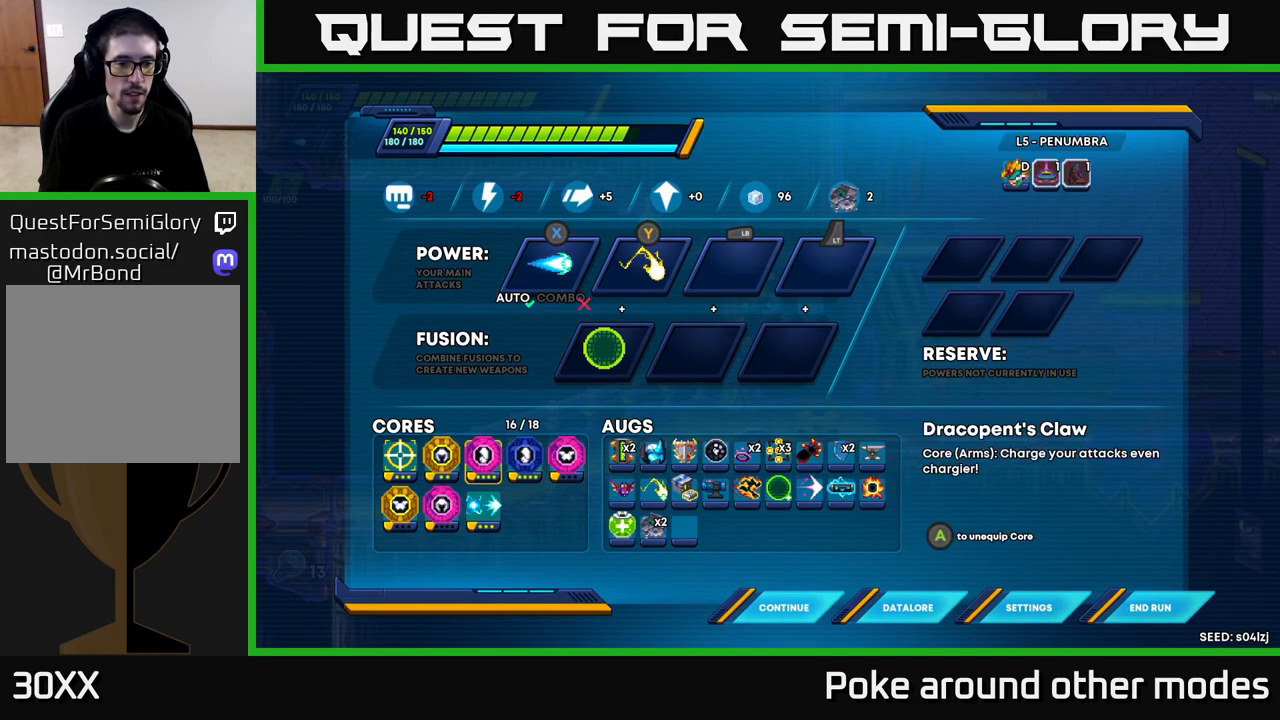
{"buttons": [], "left_stick": "left", "right_stick": "center", "events": [[400, "left_stick", "left"]]}
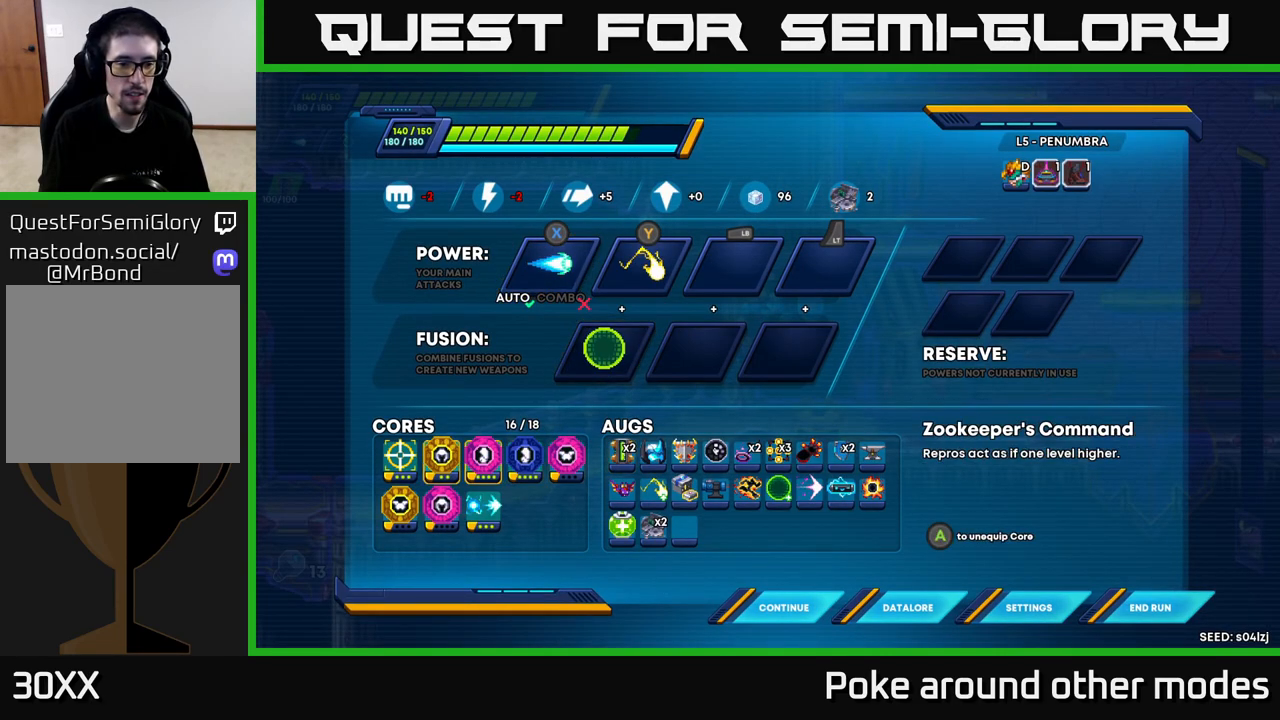
{"buttons": [], "left_stick": "right", "right_stick": "center", "events": [[50, "left_stick", "center"], [283, "B", "down"], [350, "B", "up"], [450, "left_stick", "right"]]}
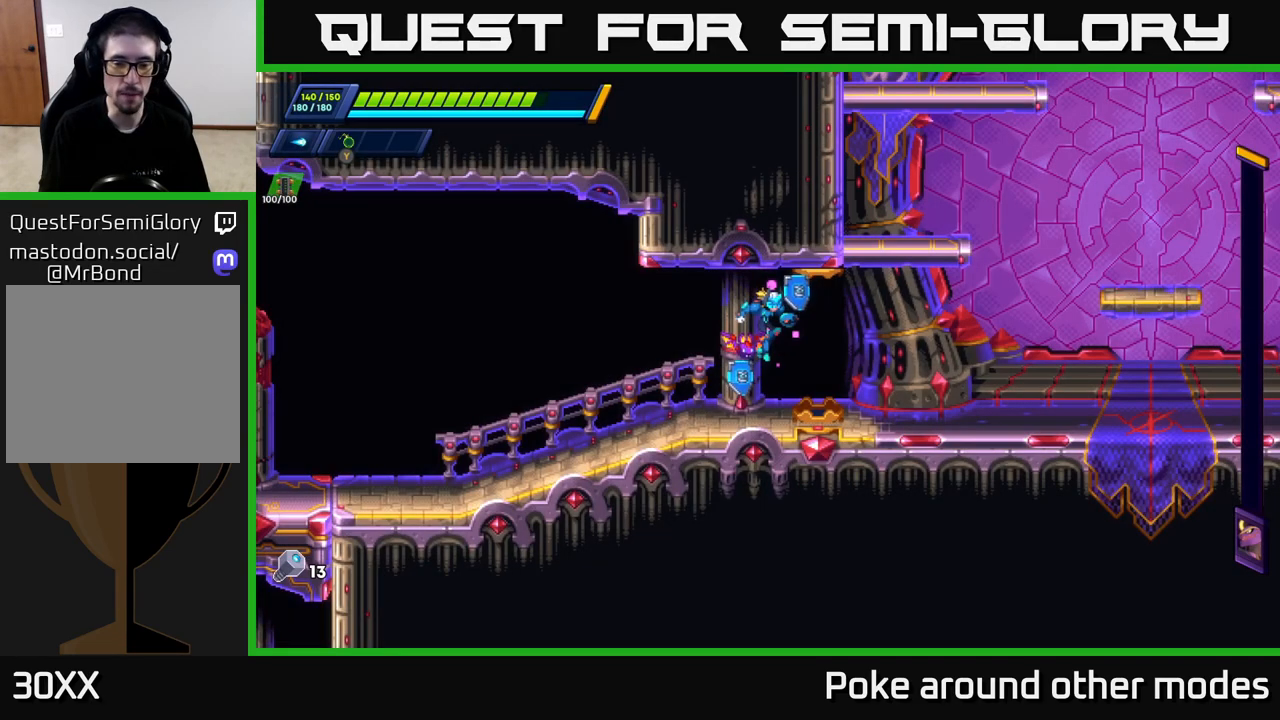
{"buttons": [], "left_stick": "right", "right_stick": "center", "events": [[267, "R2", "down"], [417, "R2", "up"]]}
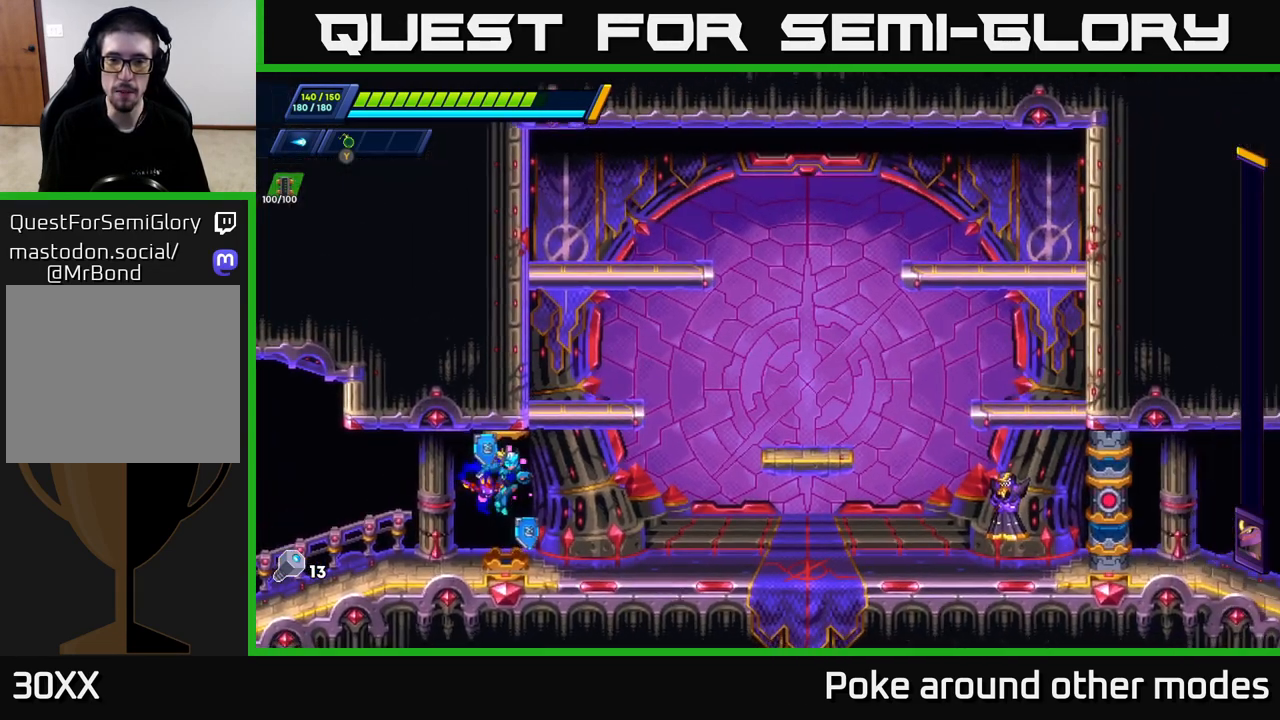
{"buttons": [], "left_stick": "right", "right_stick": "center", "events": [[150, "left_stick", "center"], [317, "left_stick", "right"]]}